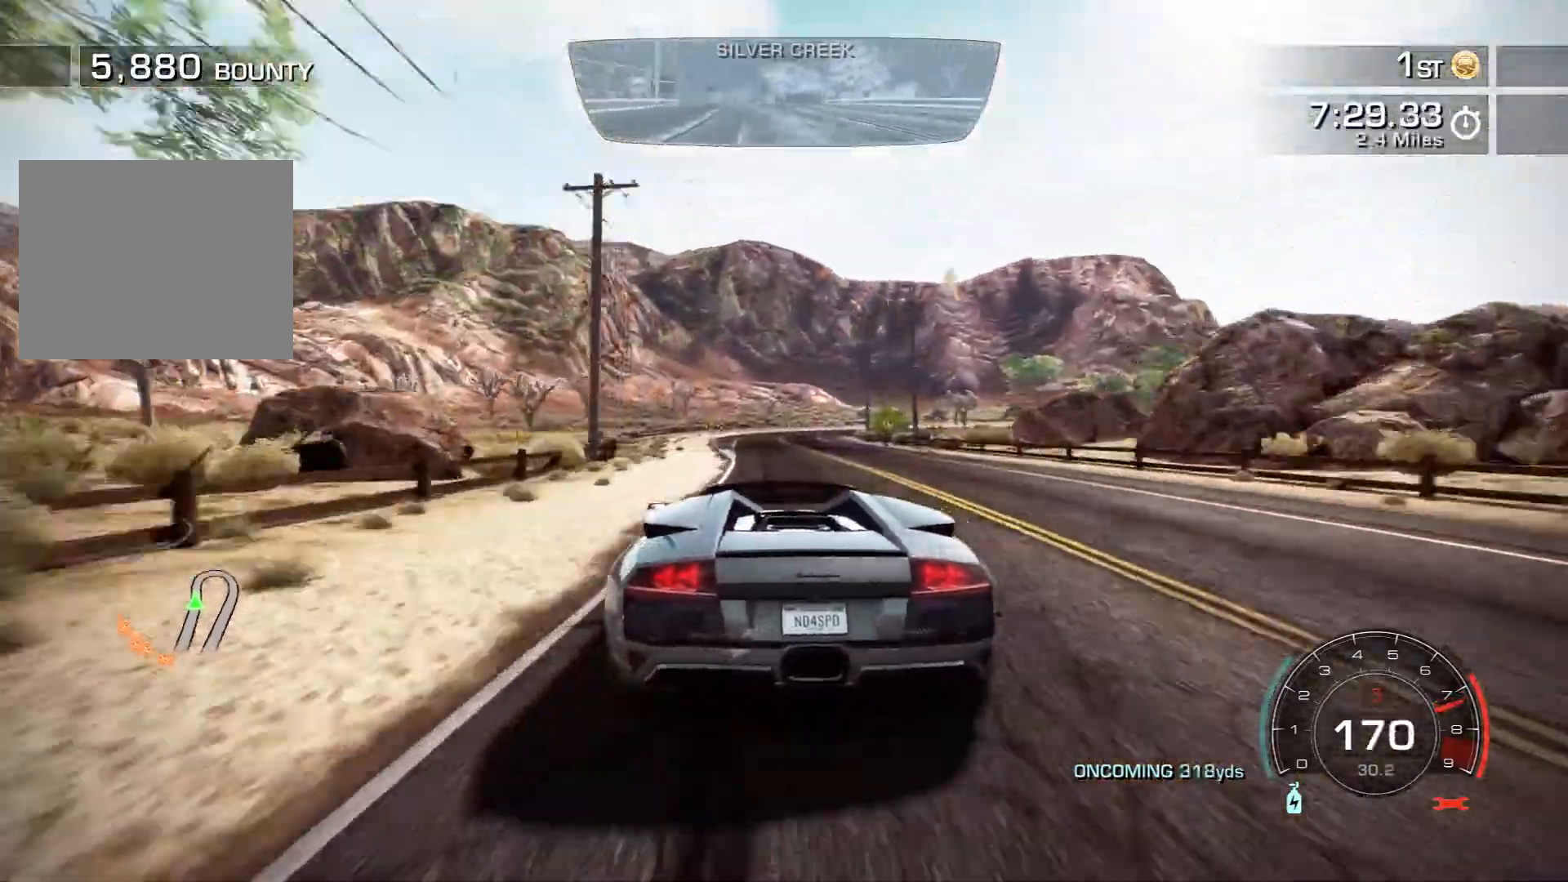
Gameplay with a controller (PlayStation layout); each line is a JSON object with the inputs held at the frame after it. "events" lists button and stick changes between this image and that frame as [ms after this image, input, new state], when the widget could be followed in between. Not read: L3 R3 right_stick.
{"buttons": ["R2"], "left_stick": "center", "events": []}
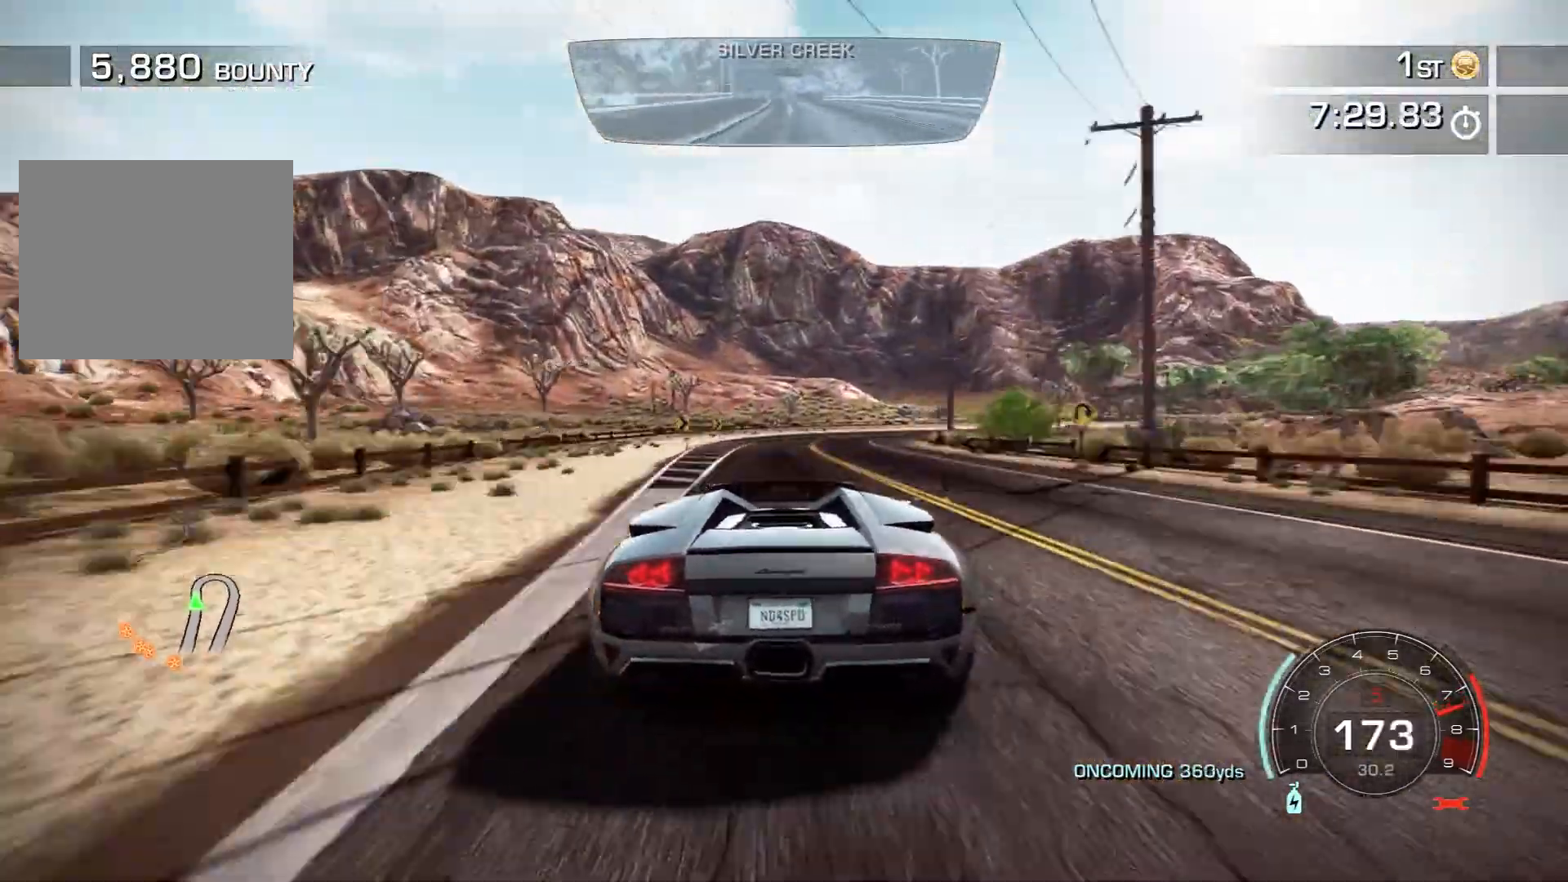
{"buttons": ["R2"], "left_stick": "right", "events": [[233, "left_stick", "right"], [283, "L2", "down"], [400, "L2", "up"]]}
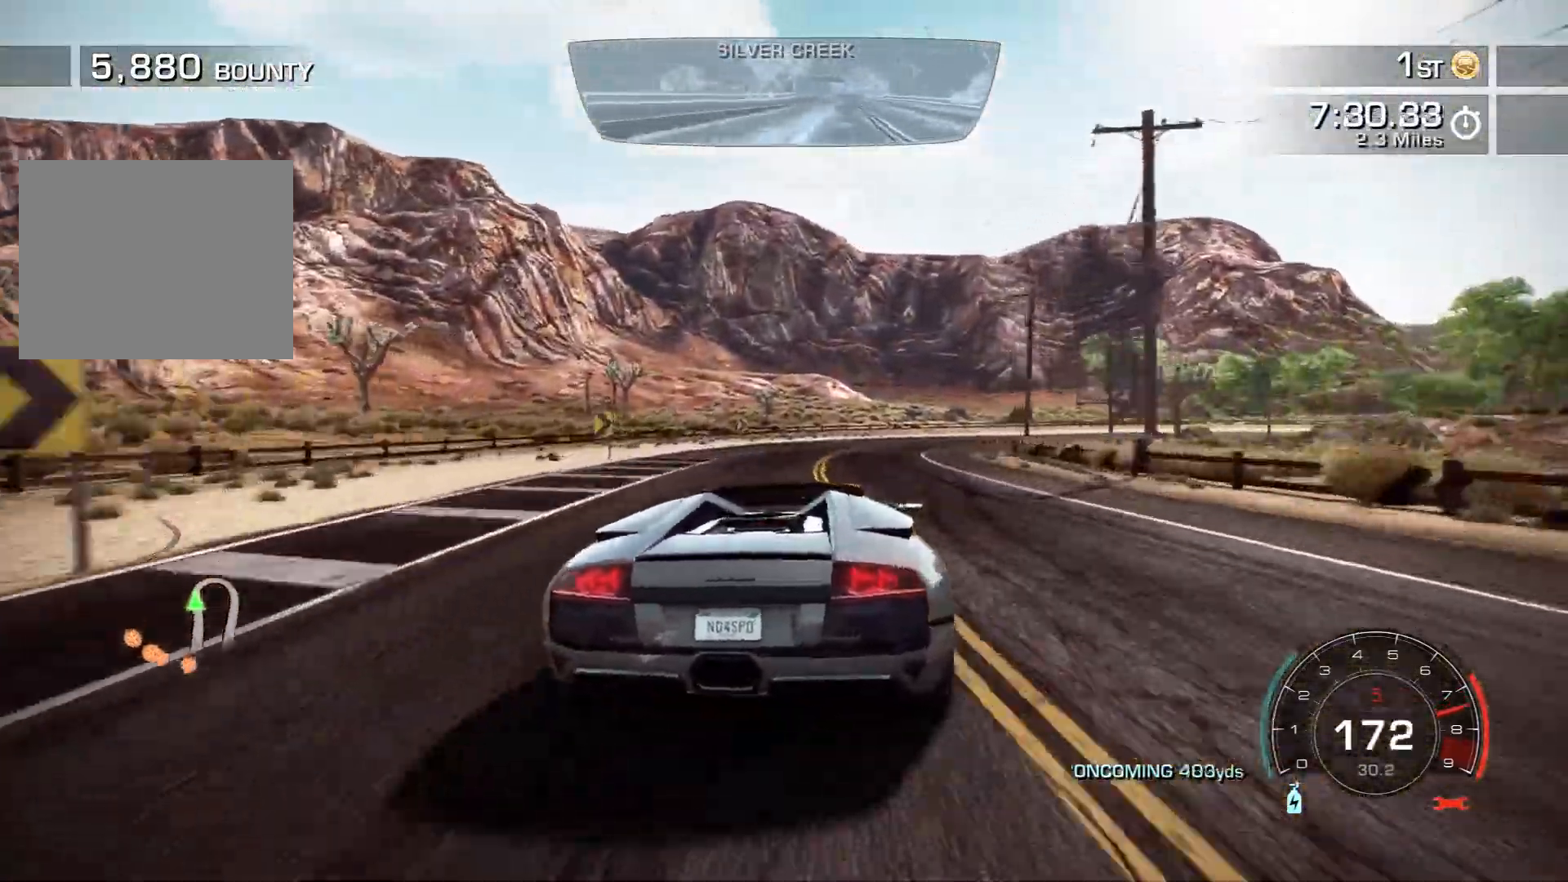
{"buttons": ["R2"], "left_stick": "right", "events": []}
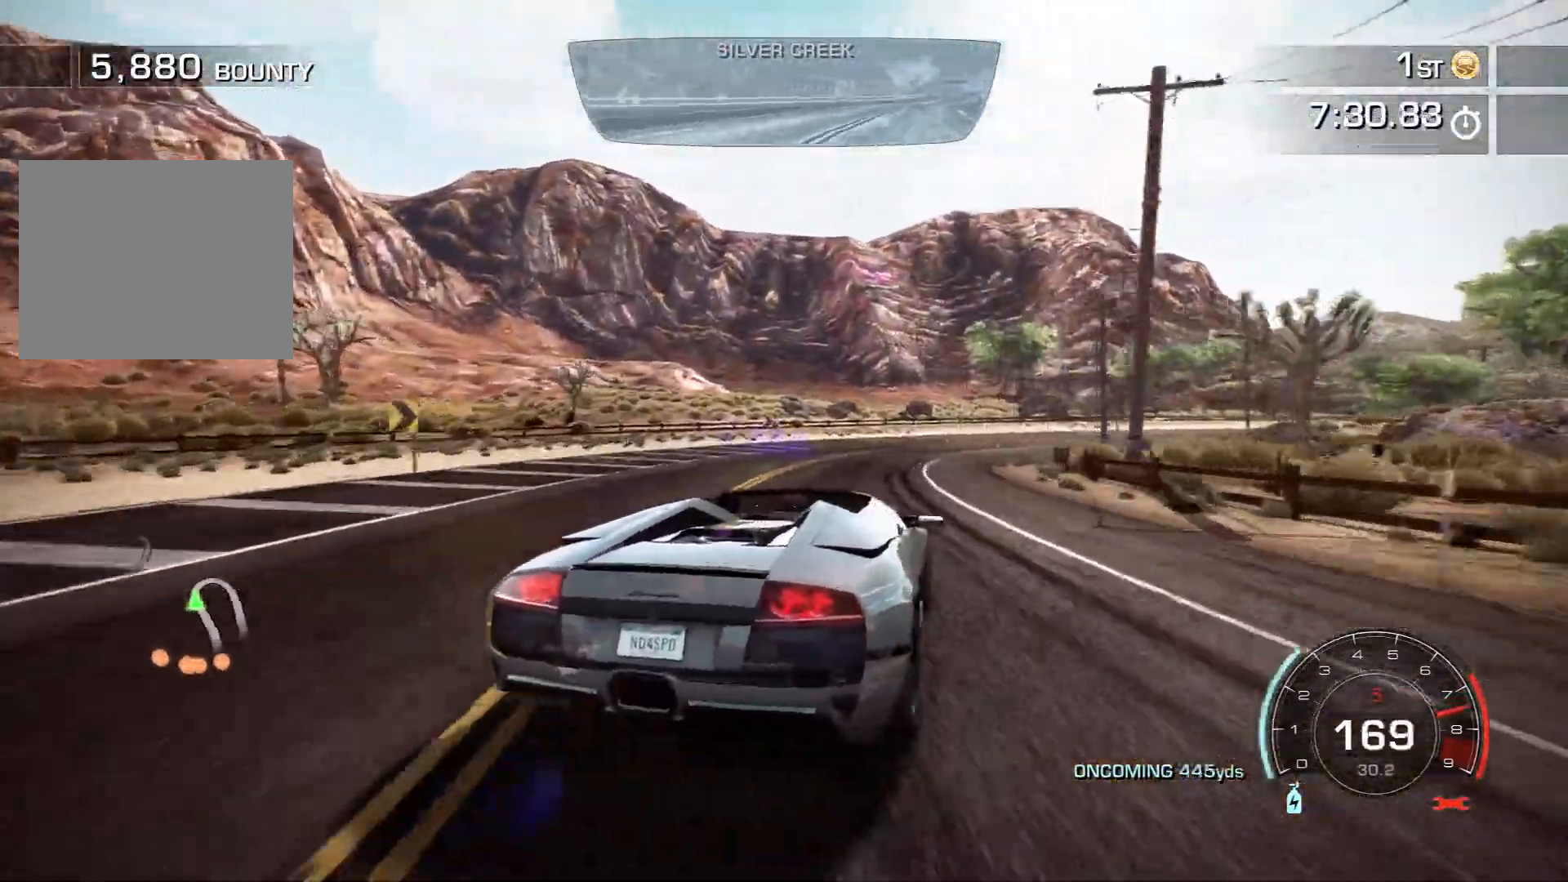
{"buttons": ["R2"], "left_stick": "right", "events": []}
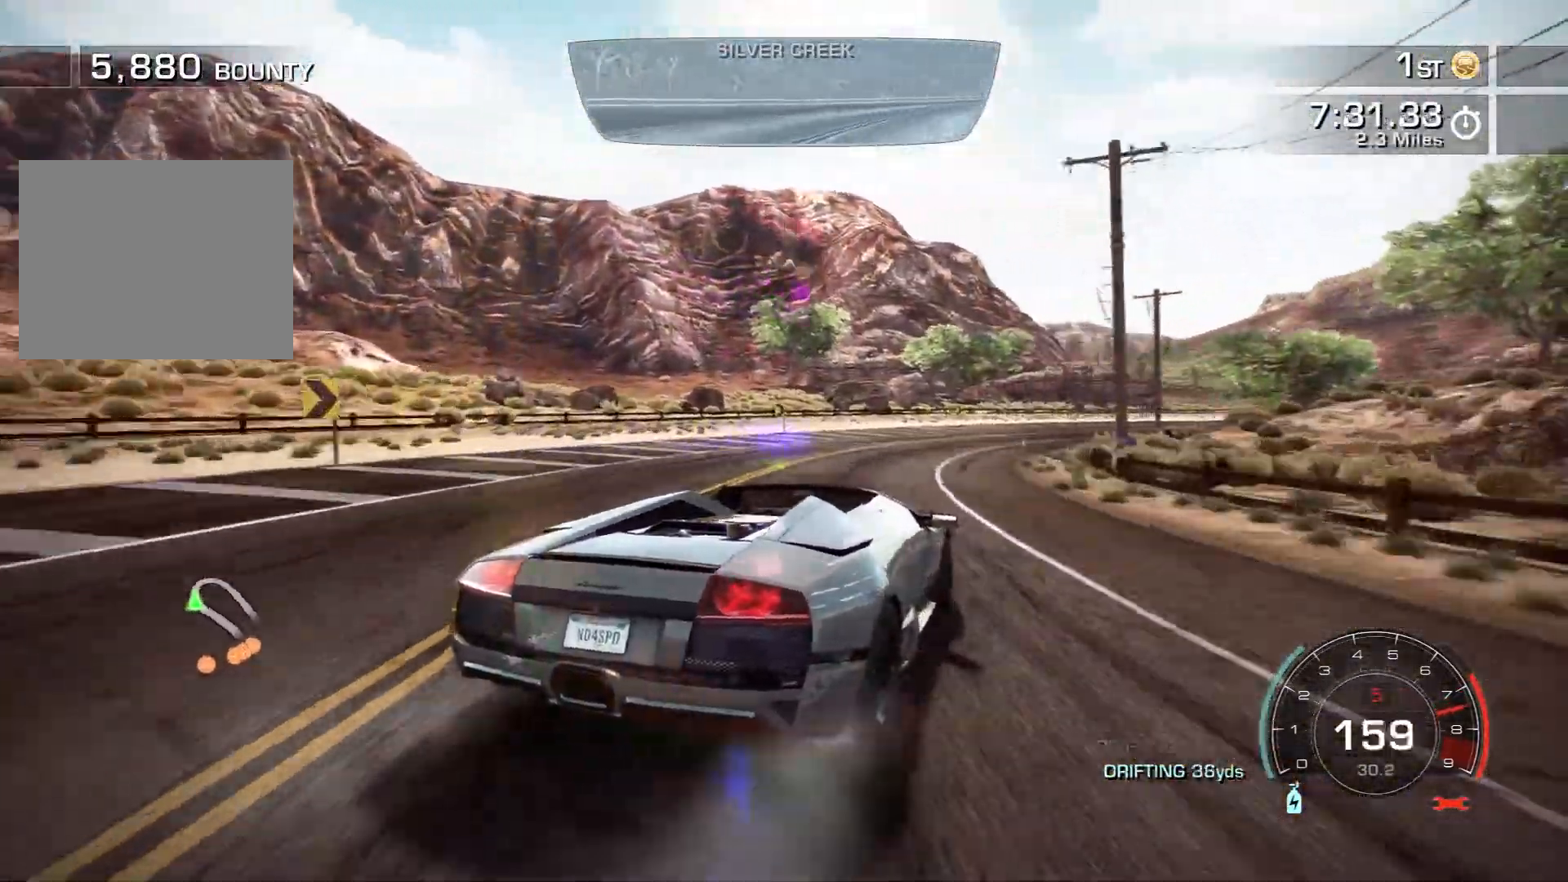
{"buttons": ["R2"], "left_stick": "center", "events": [[50, "left_stick", "center"]]}
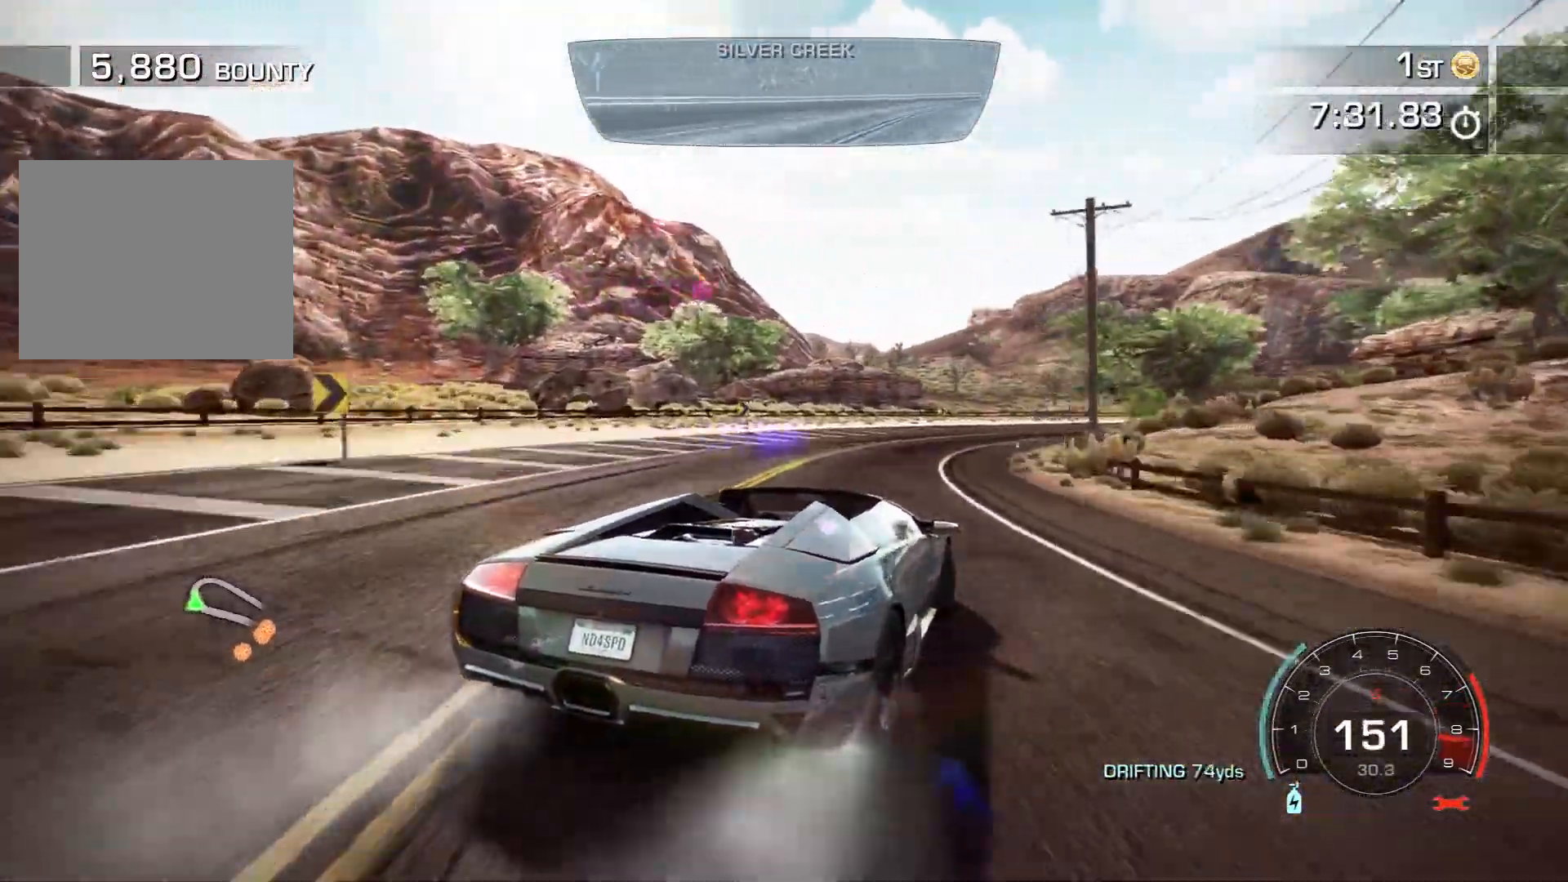
{"buttons": ["R2"], "left_stick": "center", "events": []}
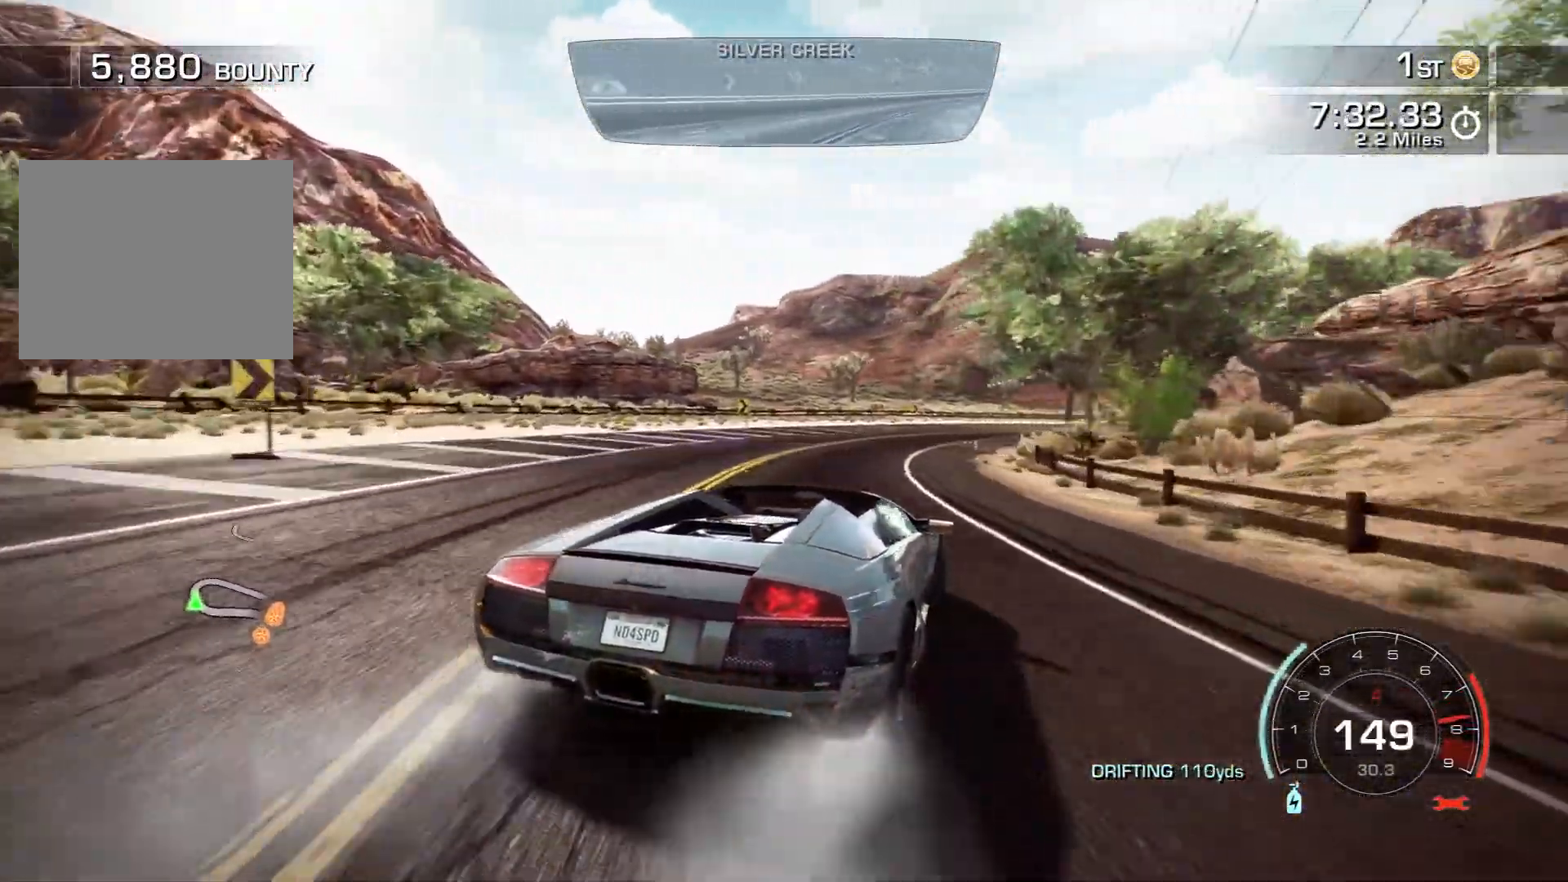
{"buttons": ["R2"], "left_stick": "right", "events": [[267, "left_stick", "right"]]}
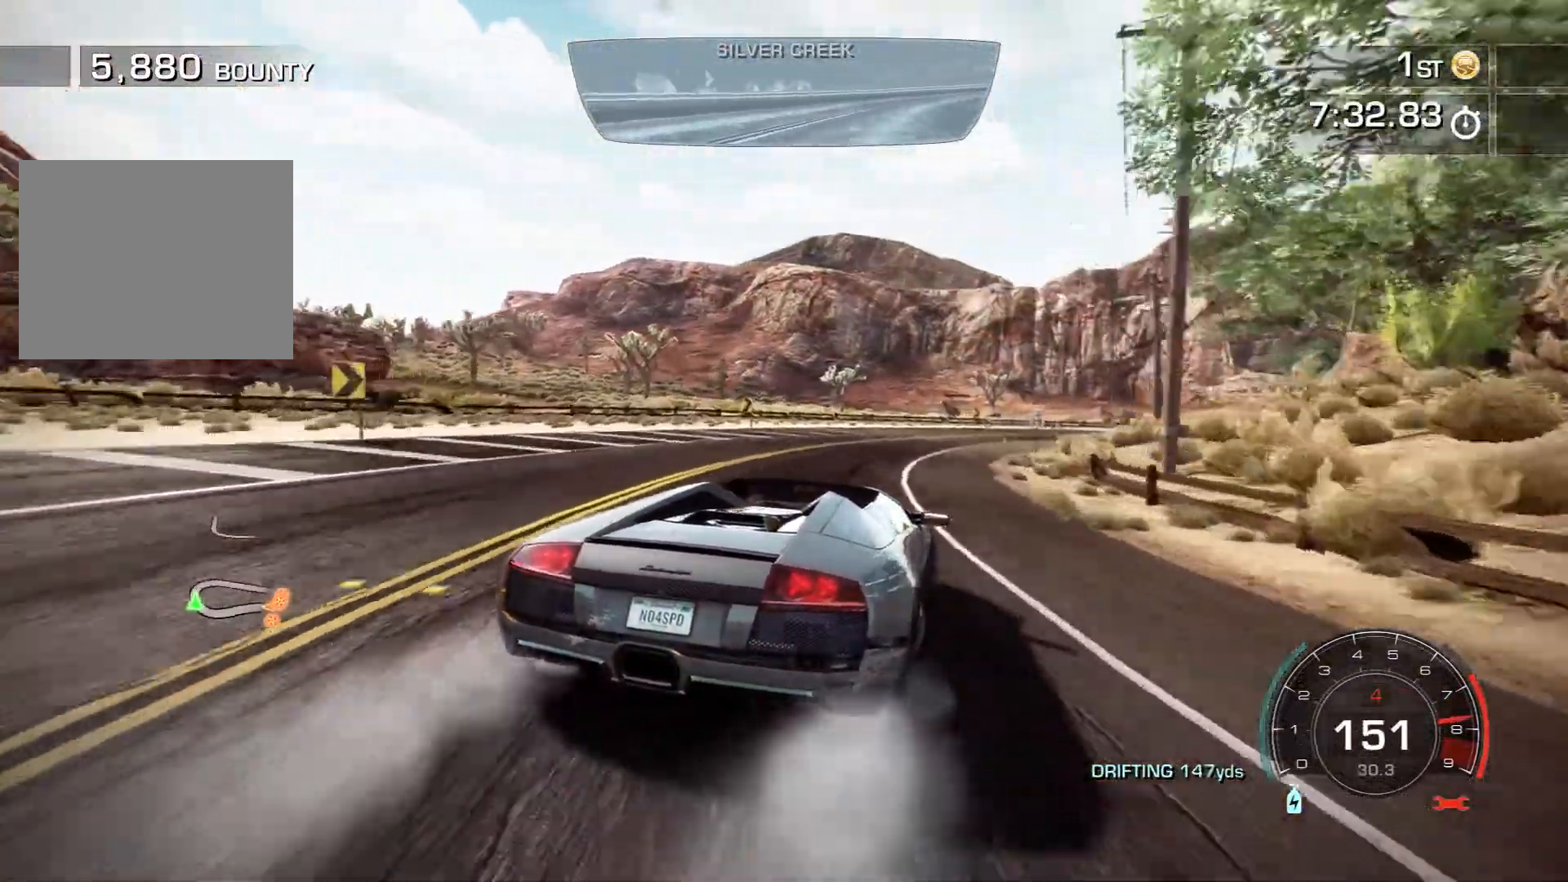
{"buttons": ["R2"], "left_stick": "right", "events": []}
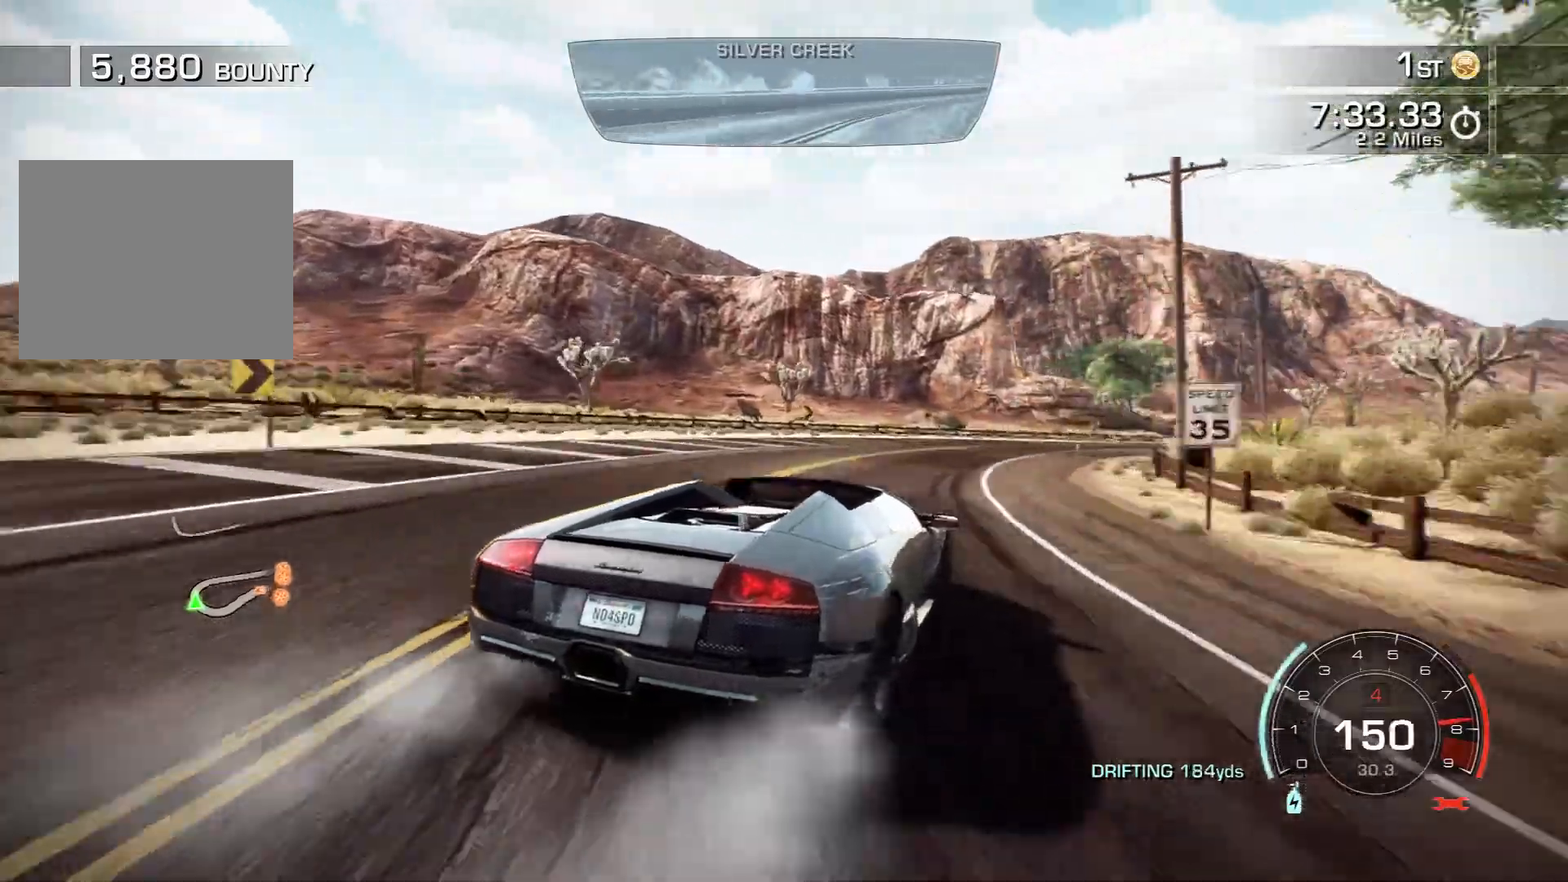
{"buttons": ["R2"], "left_stick": "right", "events": [[383, "left_stick", "center"], [433, "left_stick", "right"]]}
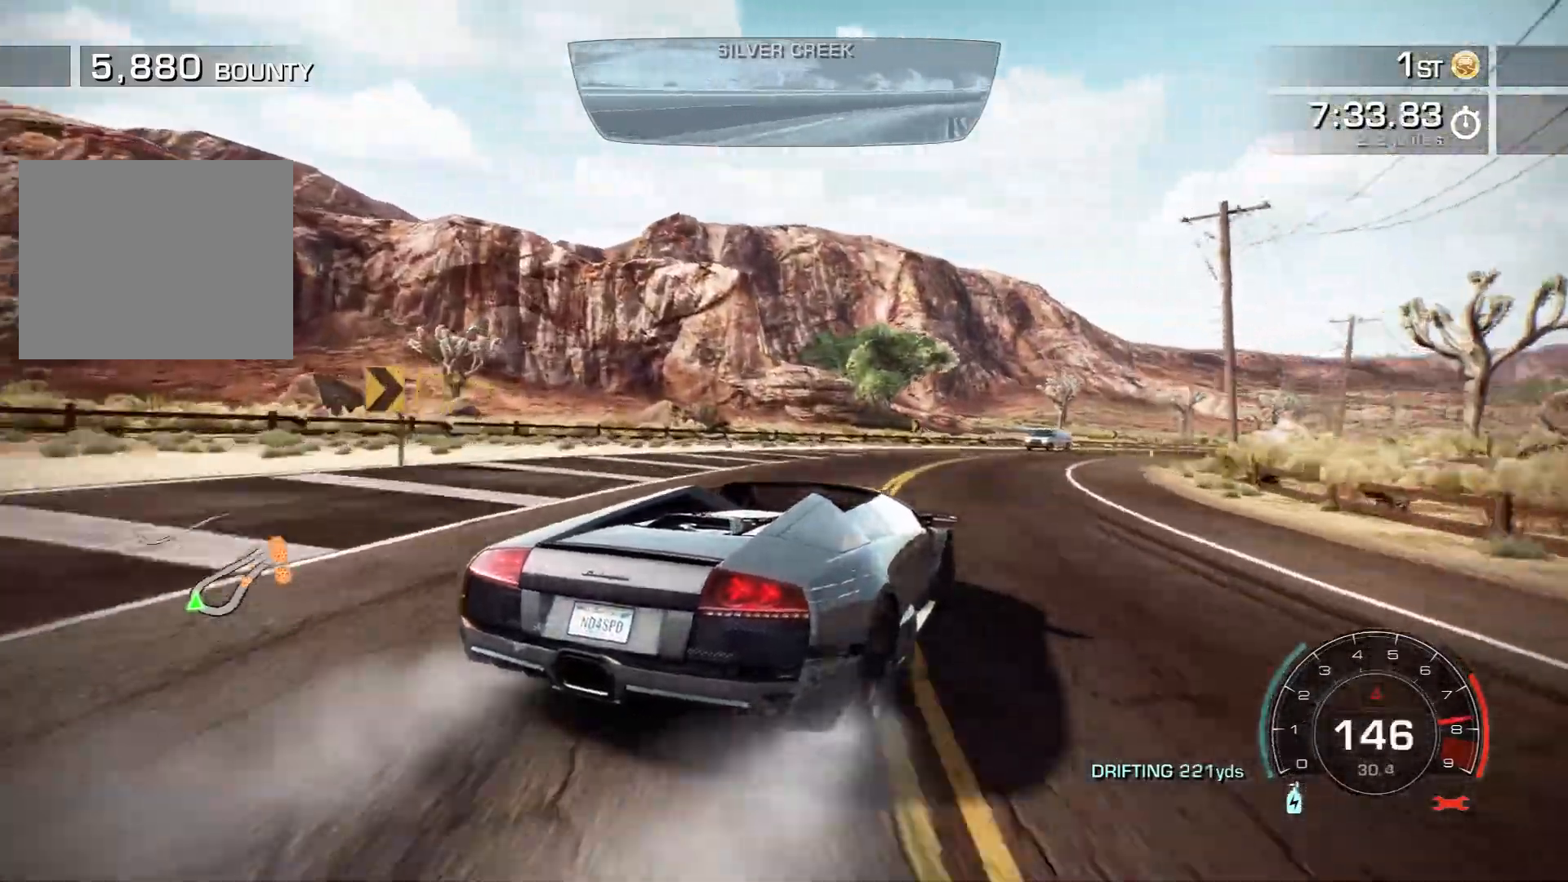
{"buttons": ["R2"], "left_stick": "center", "events": [[383, "left_stick", "center"]]}
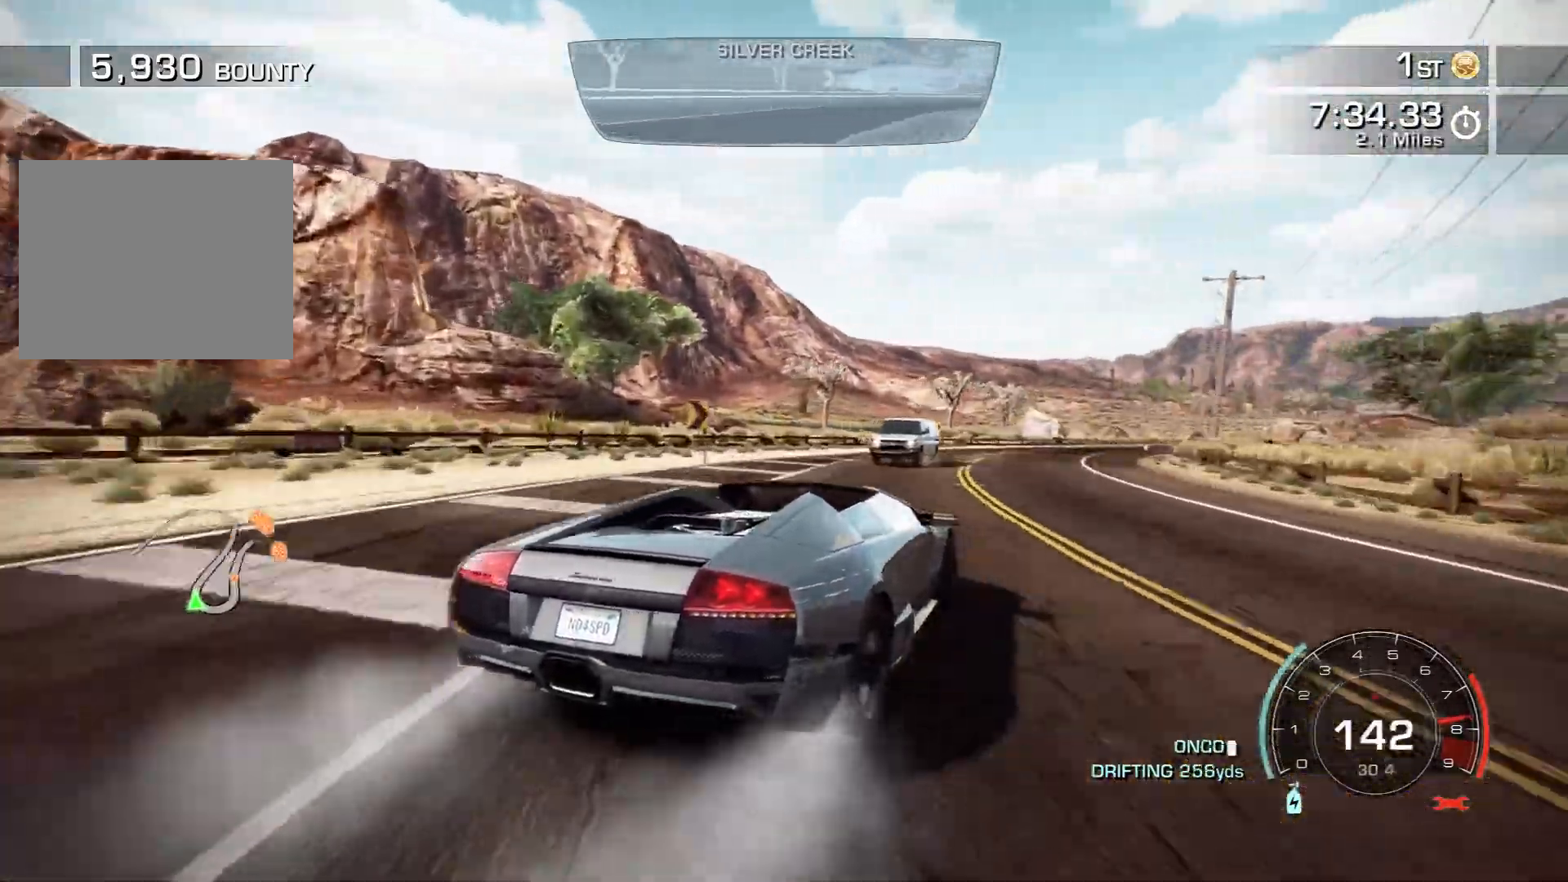
{"buttons": ["R2"], "left_stick": "down-right", "events": [[33, "left_stick", "left"], [350, "left_stick", "down-right"]]}
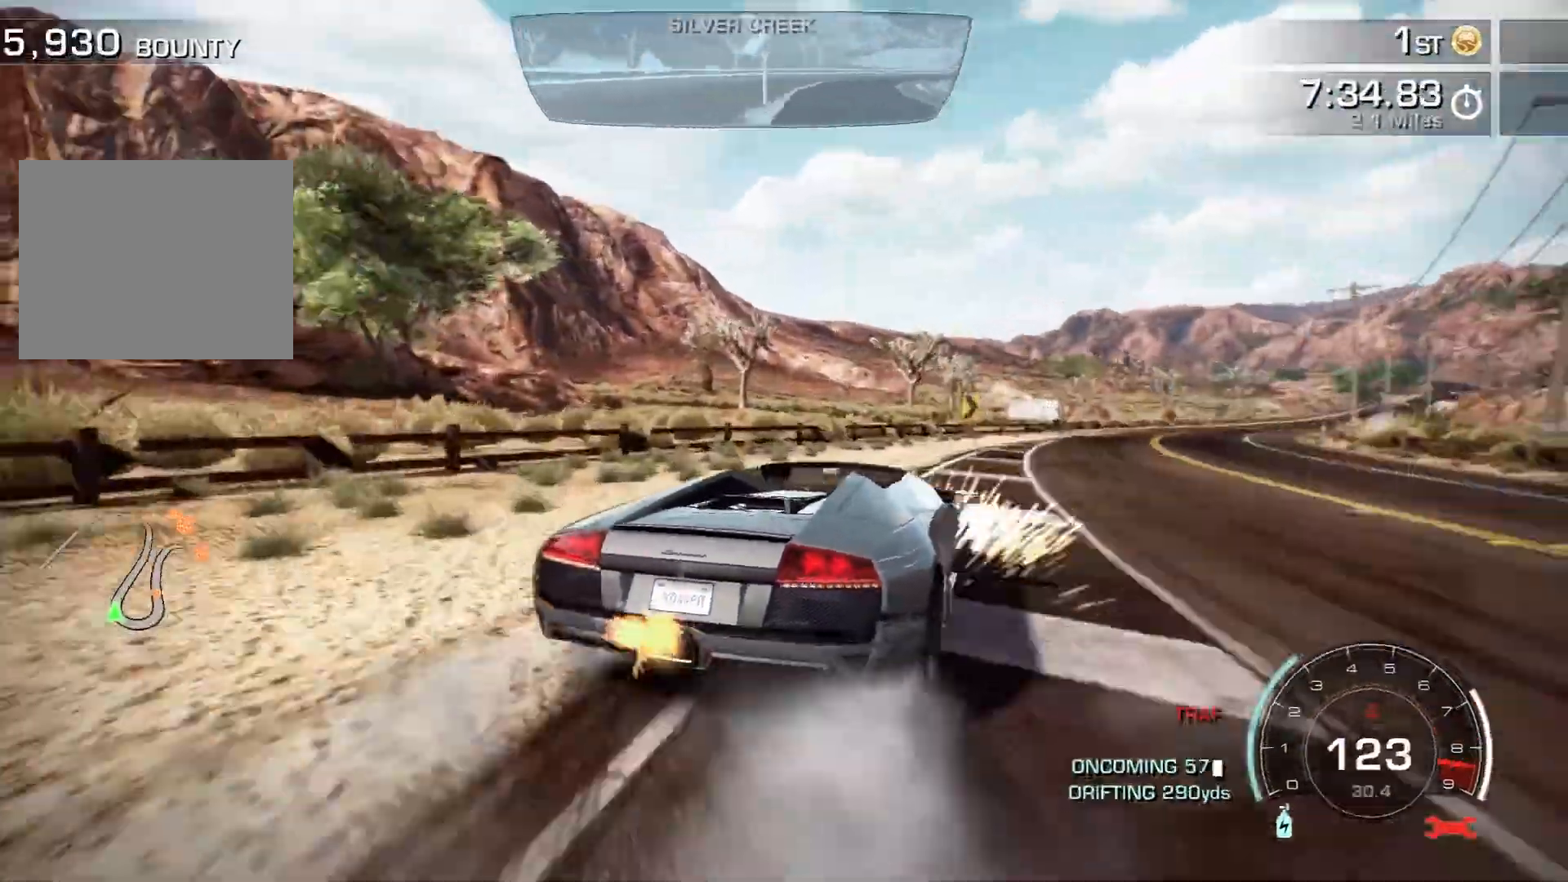
{"buttons": ["R2"], "left_stick": "down-right", "events": []}
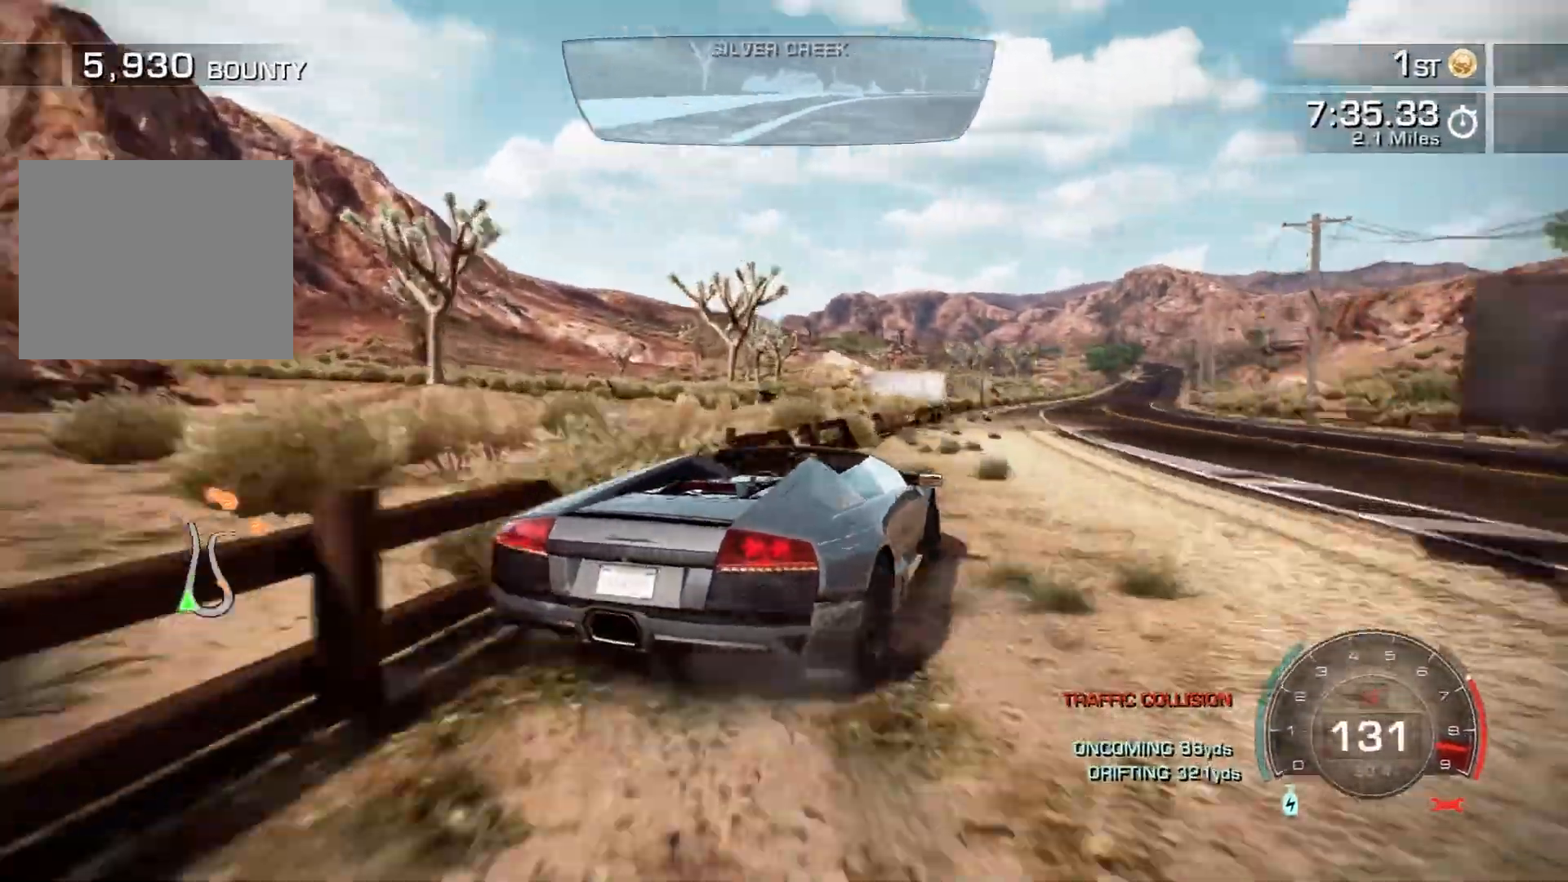
{"buttons": ["R2"], "left_stick": "center", "events": [[183, "left_stick", "right"], [483, "left_stick", "center"]]}
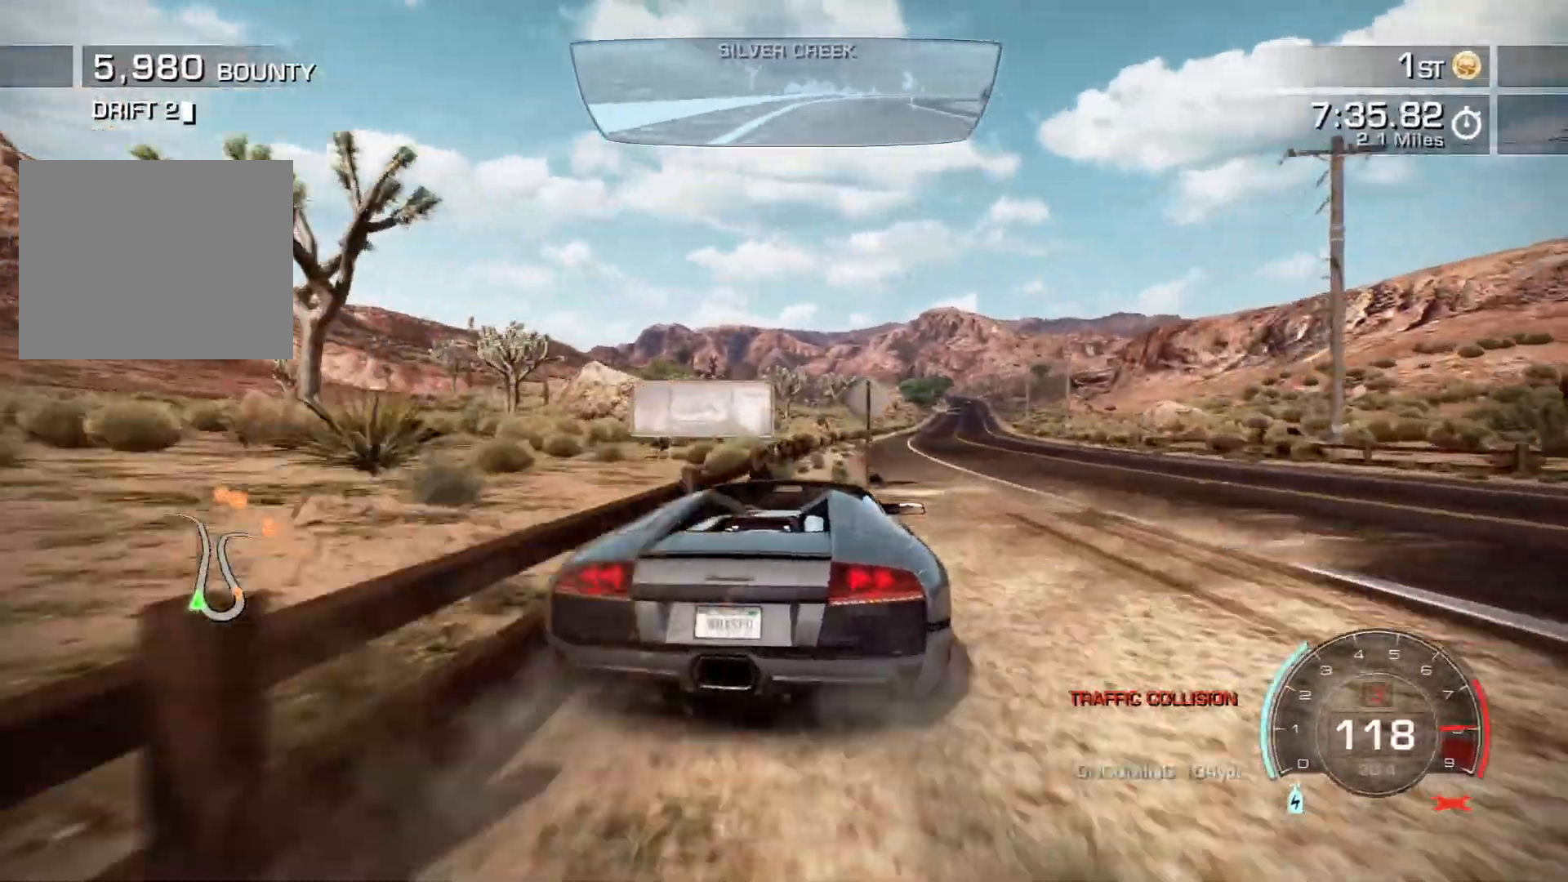
{"buttons": ["R2"], "left_stick": "center", "events": [[150, "left_stick", "right"], [417, "left_stick", "center"]]}
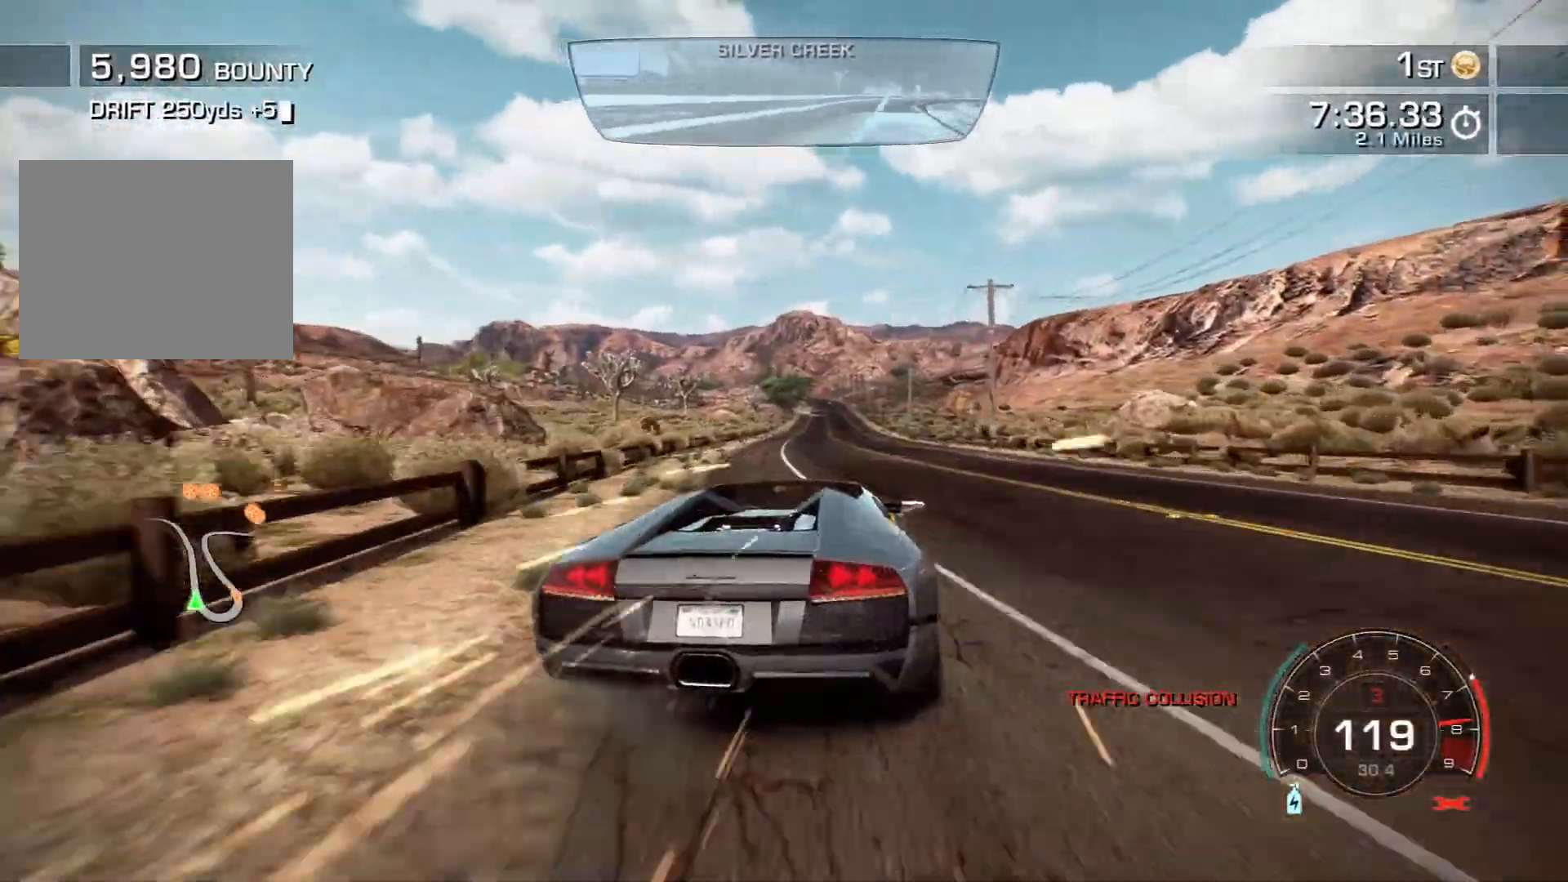
{"buttons": ["CROSS", "R2"], "left_stick": "left", "events": [[100, "CROSS", "down"], [217, "left_stick", "left"]]}
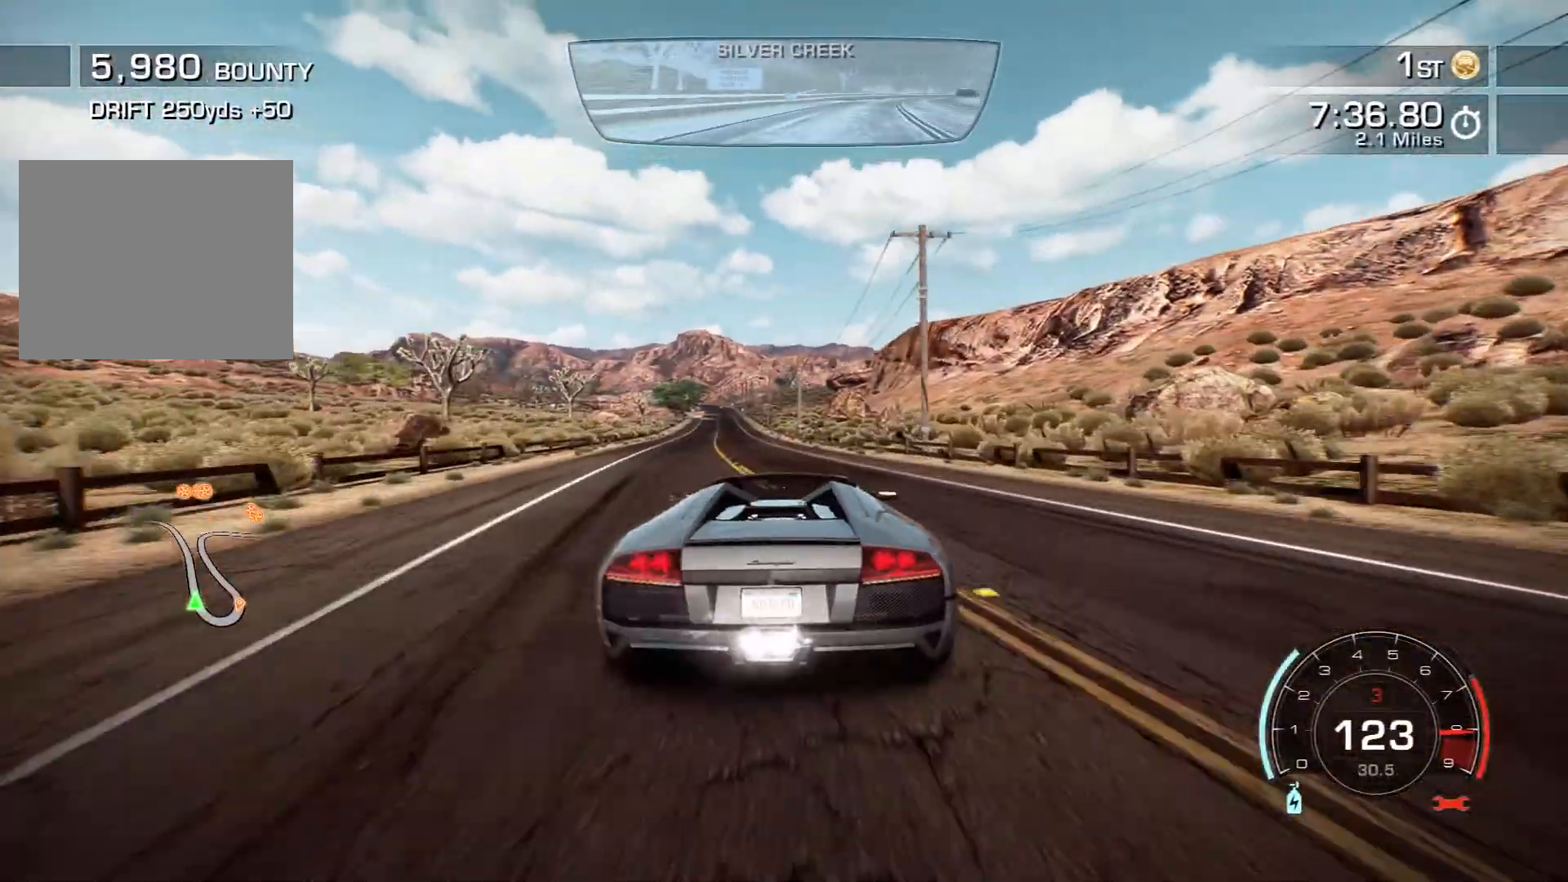
{"buttons": ["CROSS", "R2"], "left_stick": "center", "events": [[50, "left_stick", "up-left"], [167, "left_stick", "left"], [450, "left_stick", "center"]]}
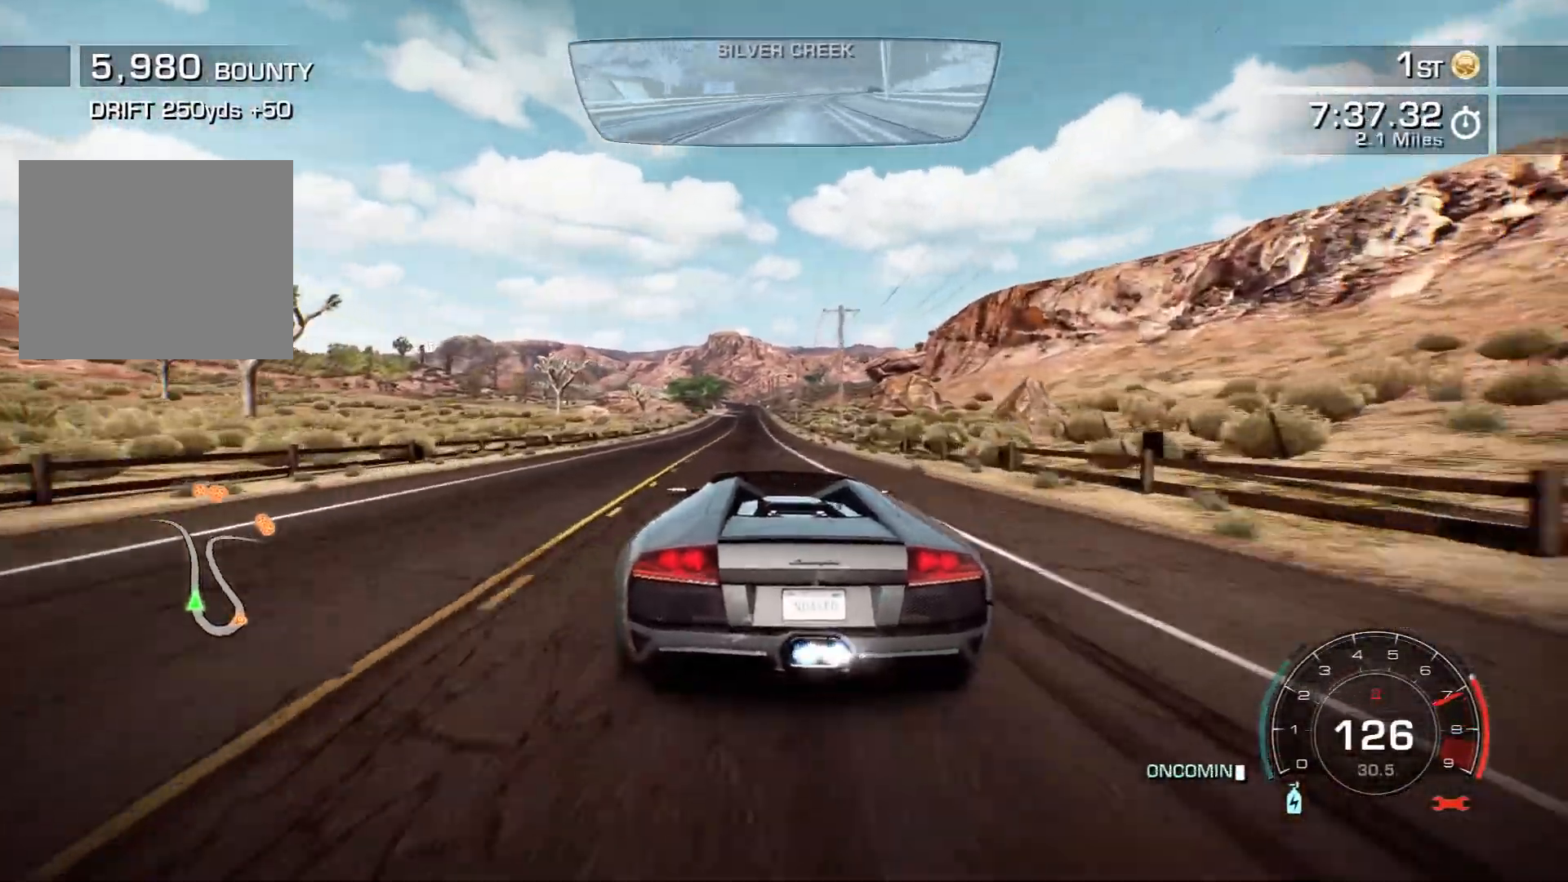
{"buttons": ["CROSS", "R2"], "left_stick": "center", "events": [[367, "left_stick", "right"], [417, "left_stick", "center"]]}
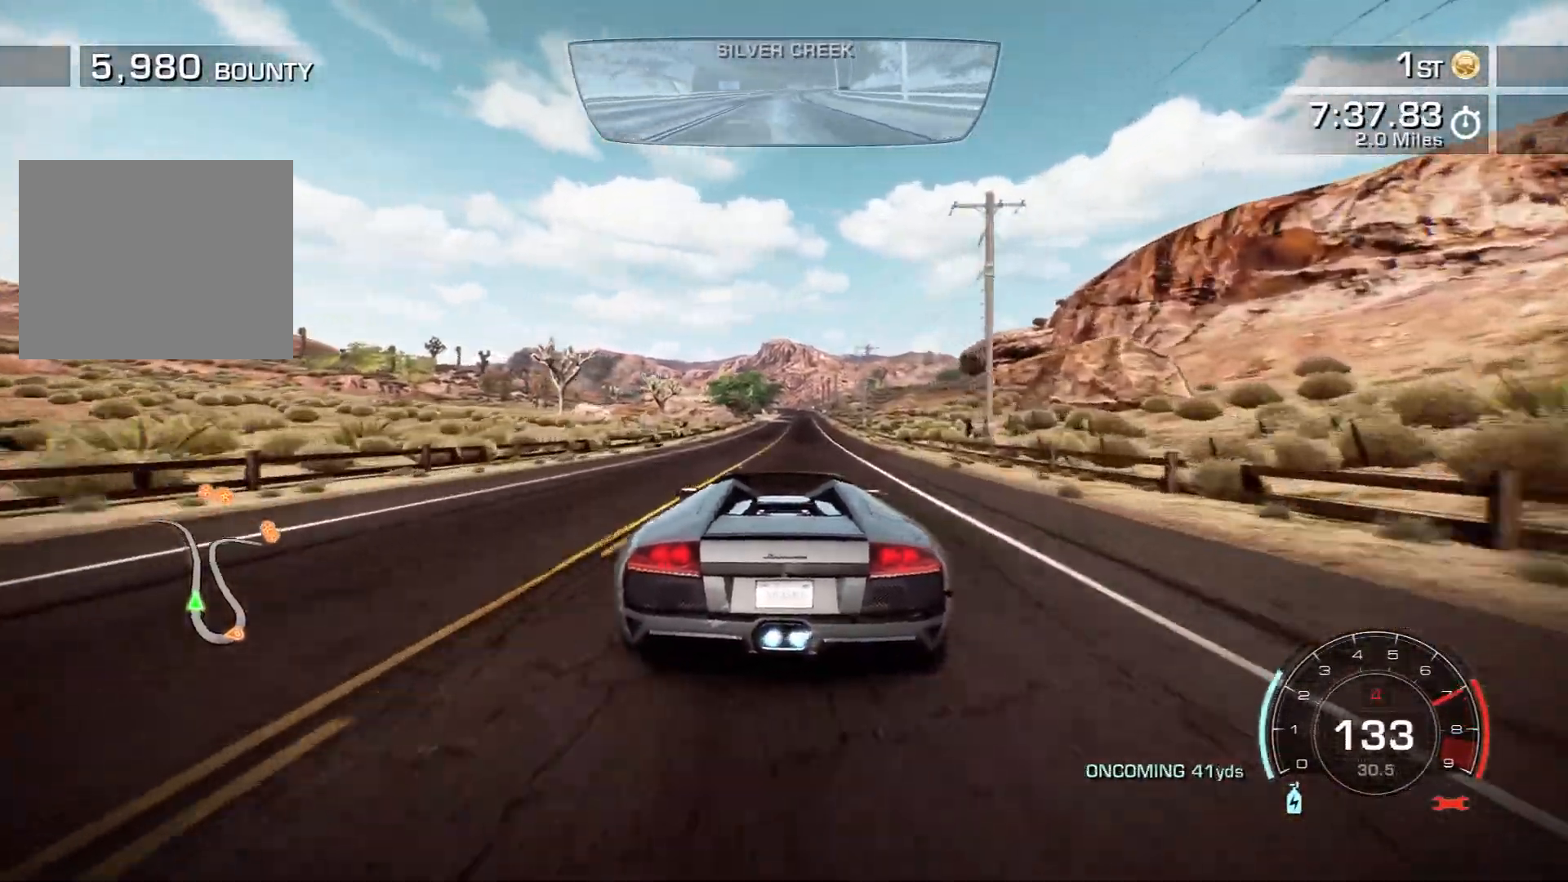
{"buttons": ["CROSS", "R2"], "left_stick": "center", "events": []}
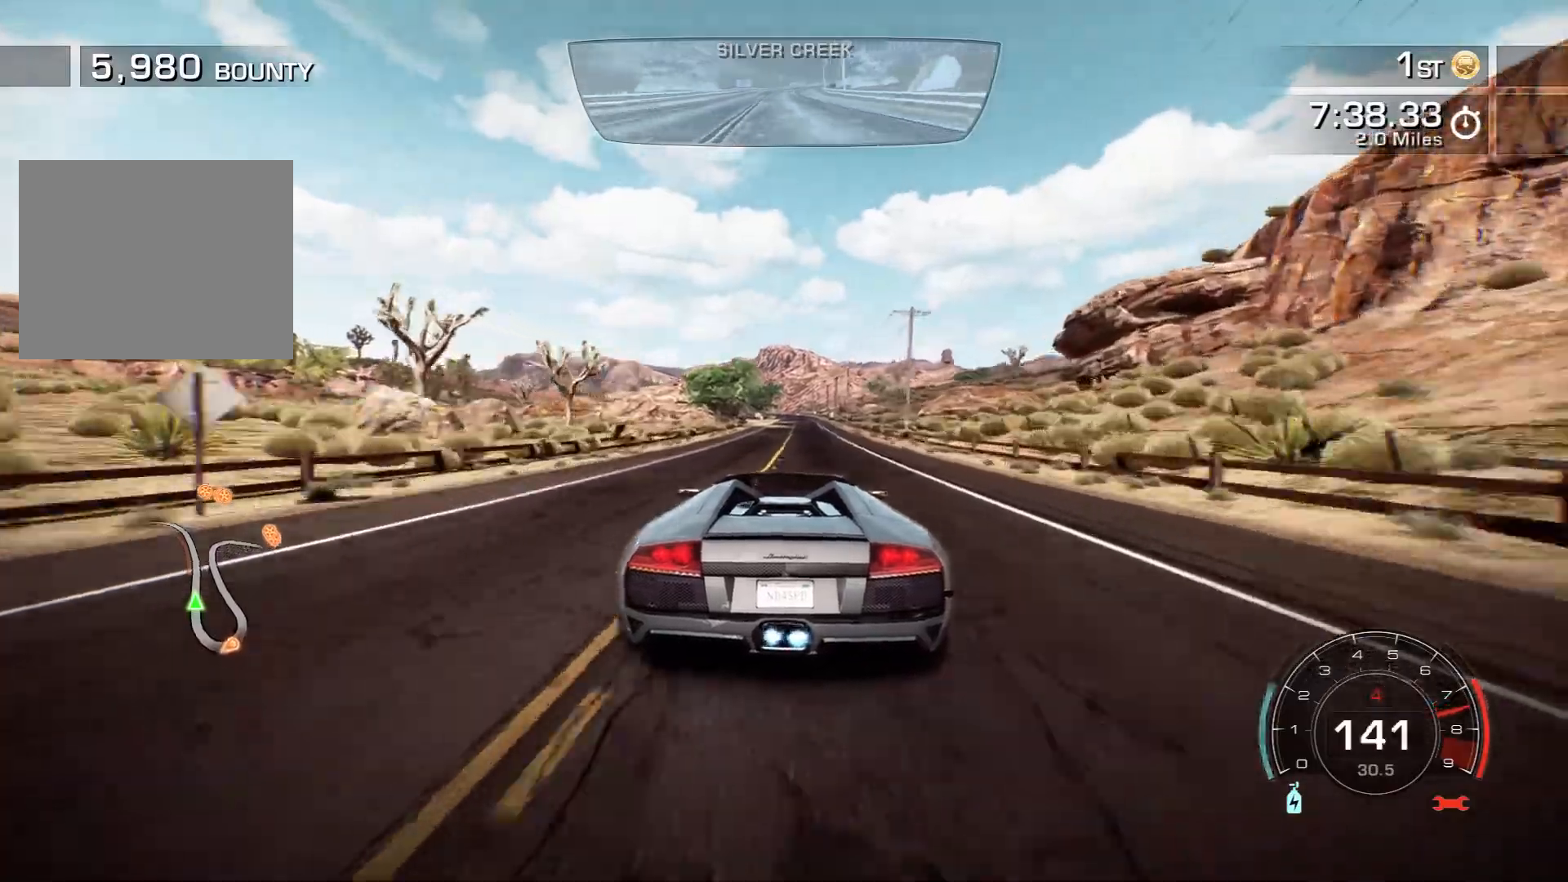
{"buttons": ["CROSS", "R2"], "left_stick": "center", "events": []}
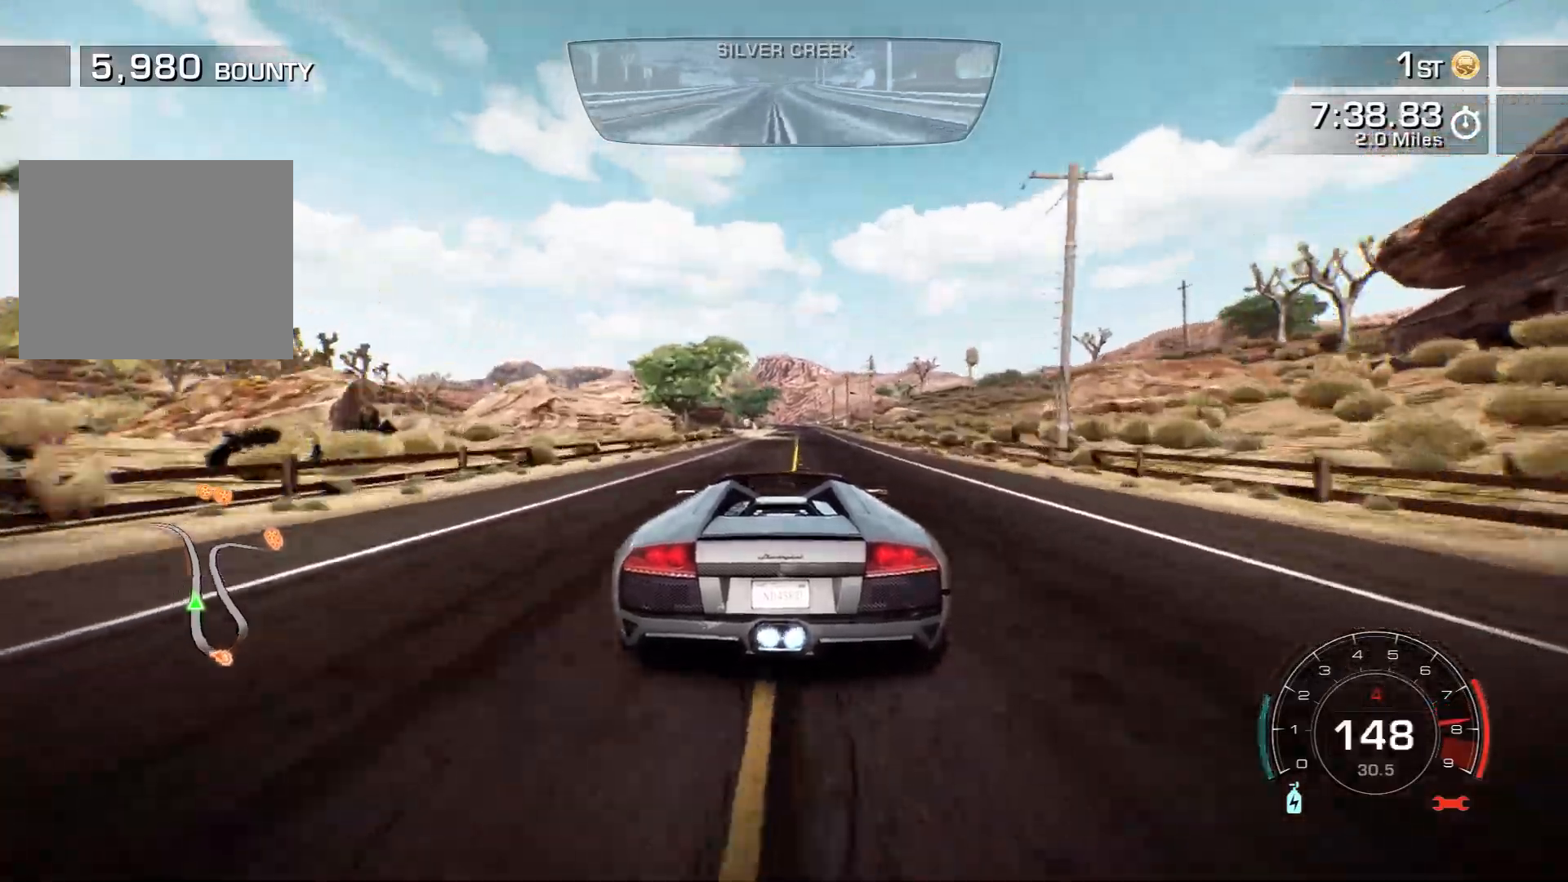
{"buttons": ["CROSS", "R2"], "left_stick": "left", "events": [[100, "left_stick", "left"], [250, "left_stick", "center"], [467, "left_stick", "left"]]}
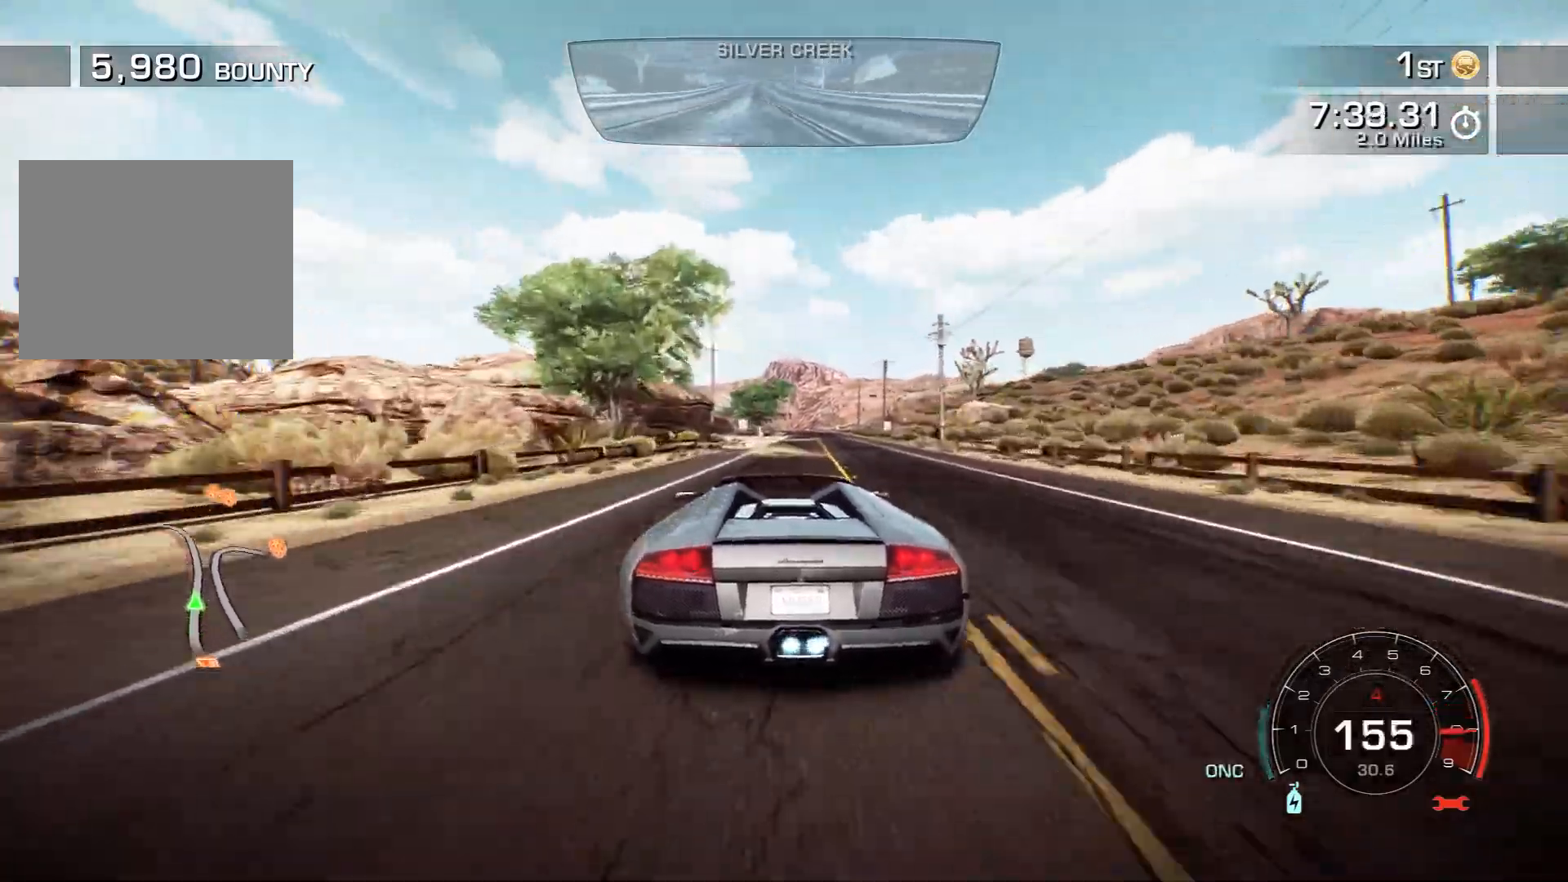
{"buttons": ["R2"], "left_stick": "left", "events": [[17, "CROSS", "up"], [167, "left_stick", "center"], [467, "left_stick", "left"]]}
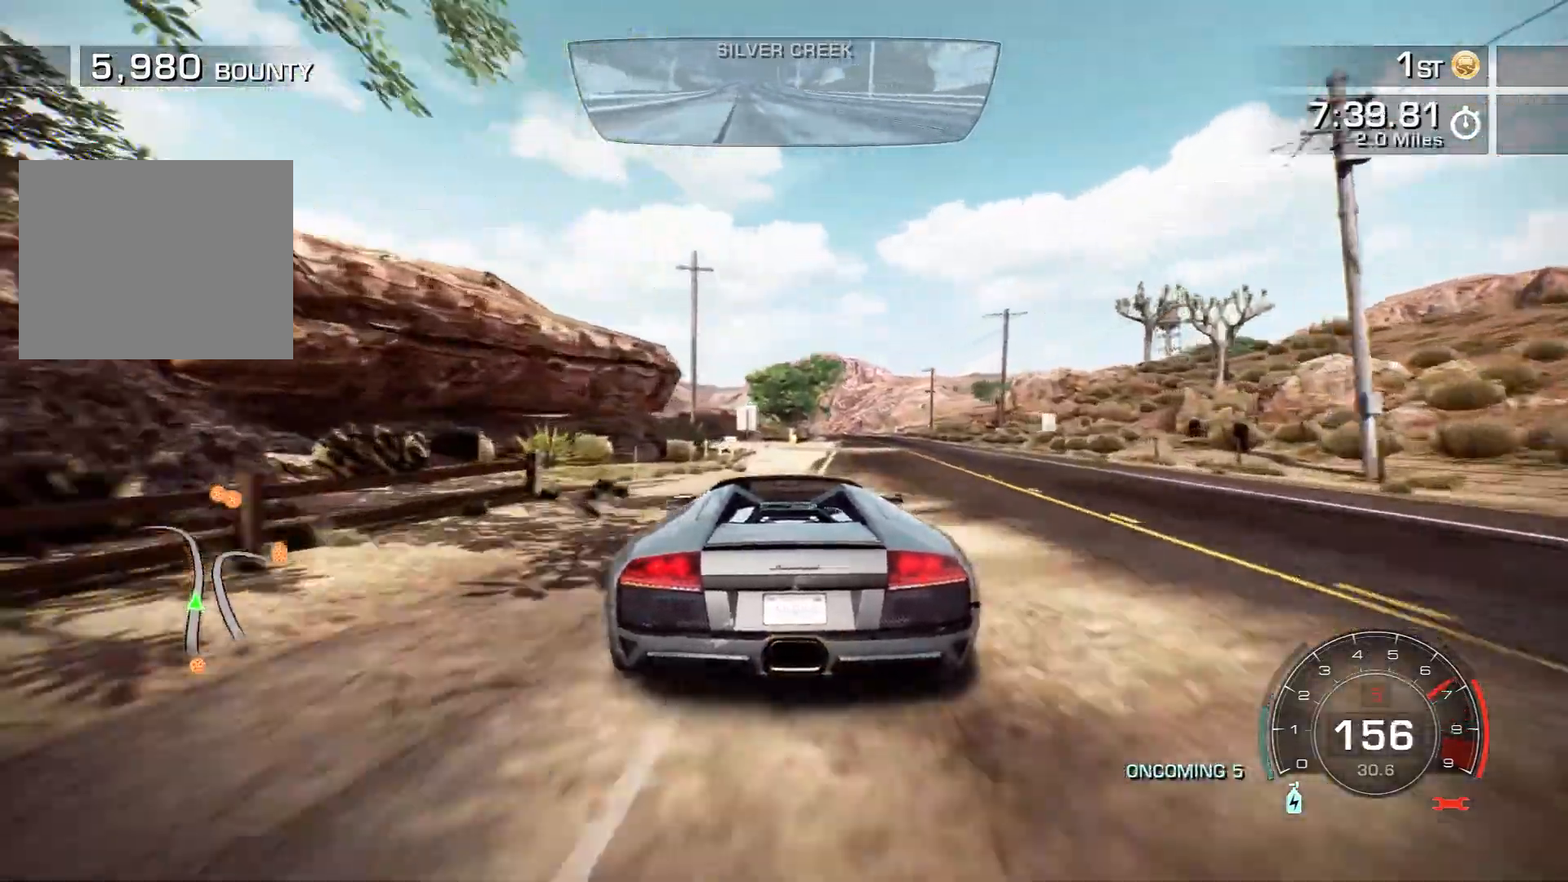
{"buttons": ["R2"], "left_stick": "left", "events": [[267, "left_stick", "center"], [367, "left_stick", "left"]]}
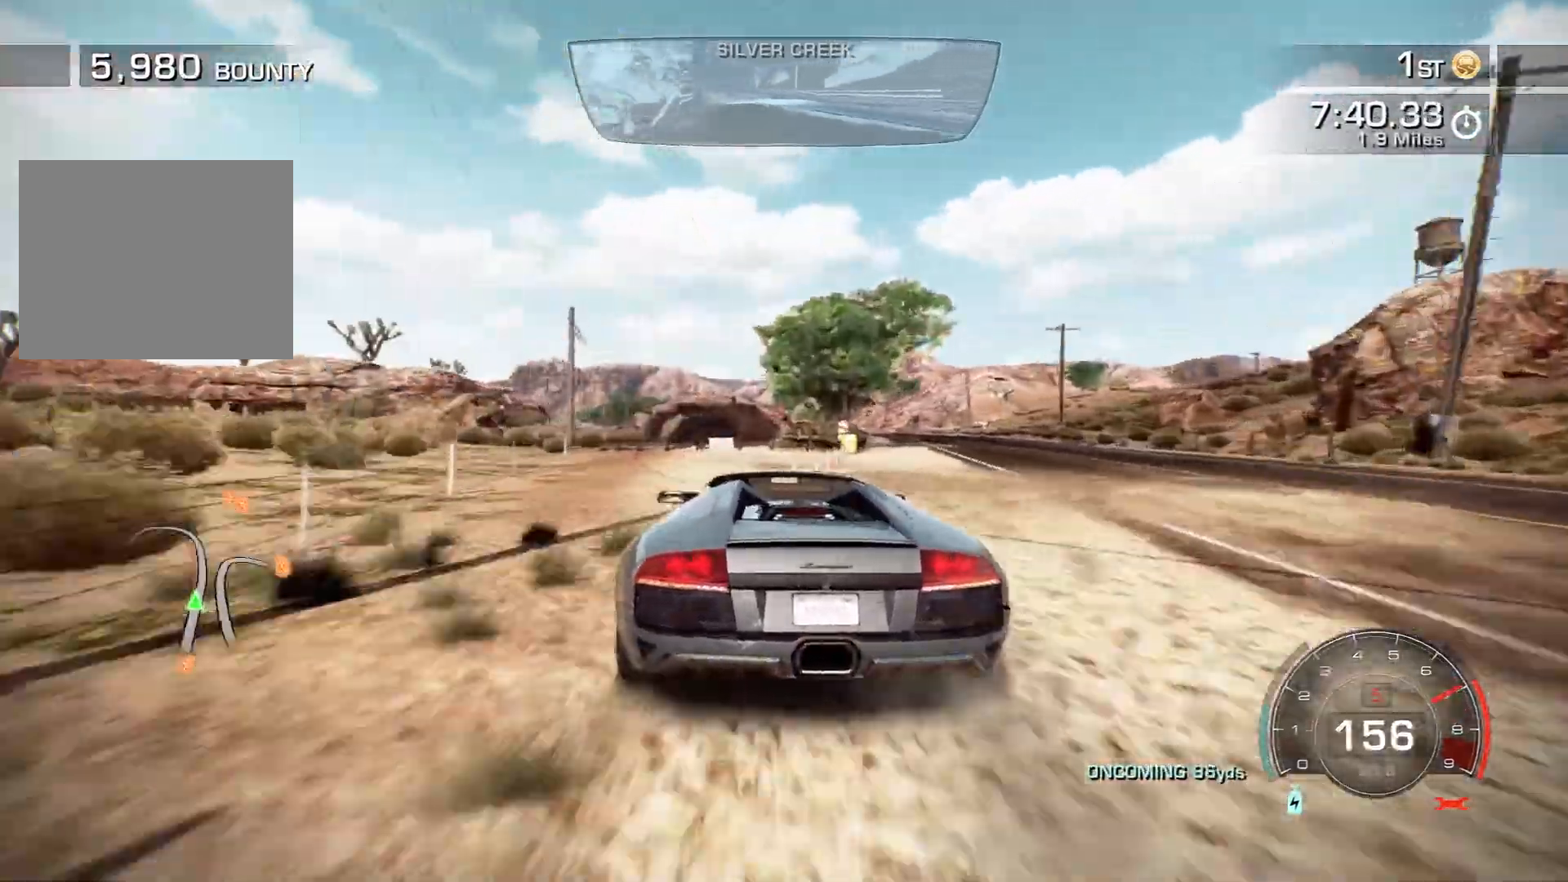
{"buttons": ["R2"], "left_stick": "center", "events": [[17, "left_stick", "center"], [183, "left_stick", "up-left"], [283, "left_stick", "center"]]}
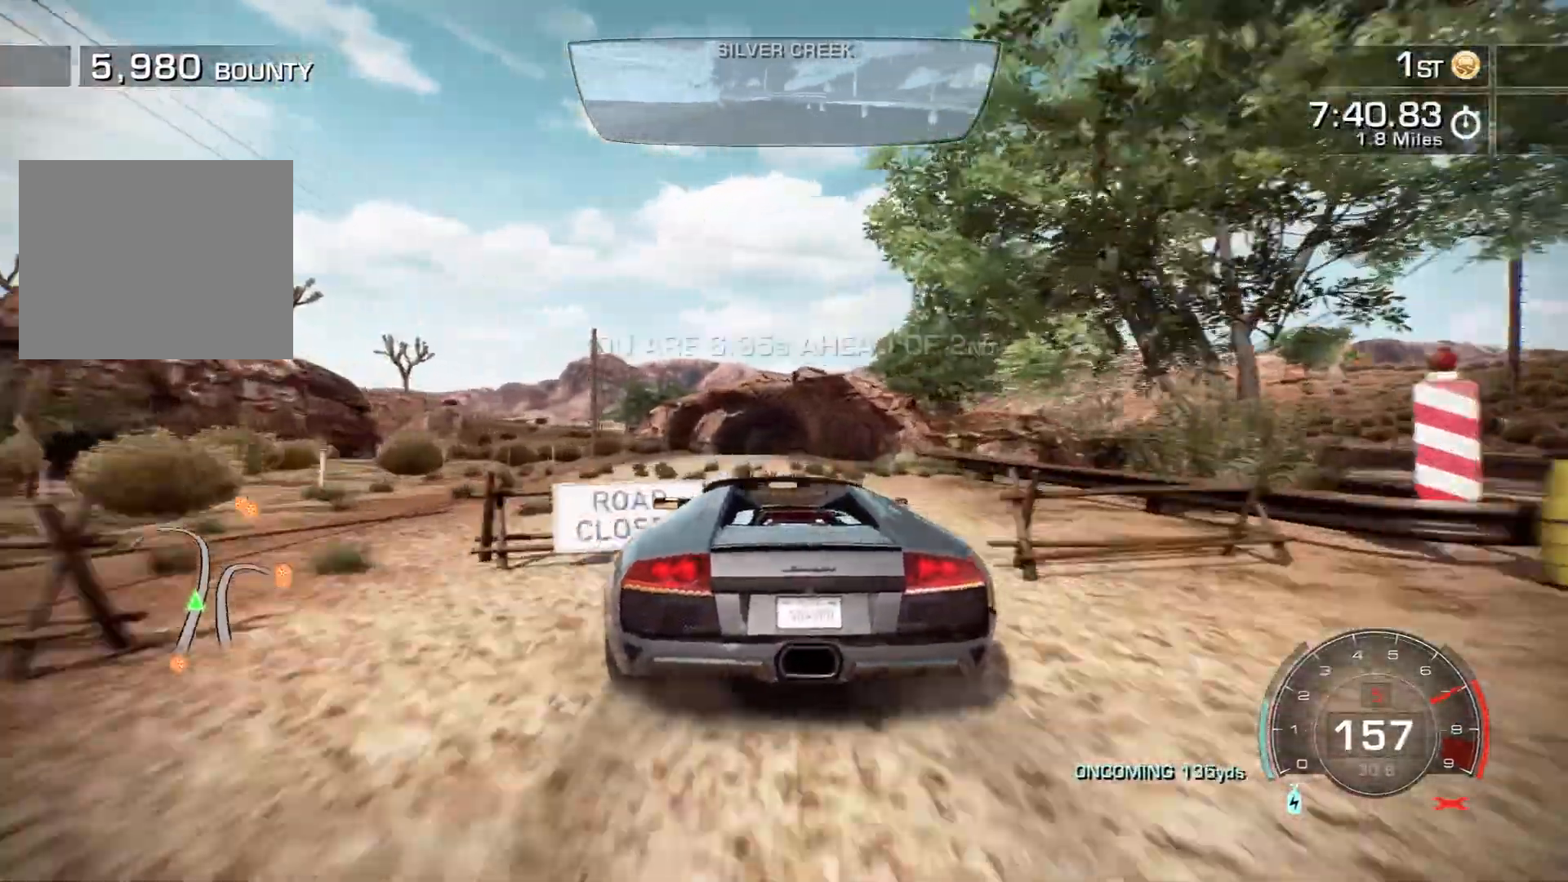
{"buttons": ["R2"], "left_stick": "center", "events": []}
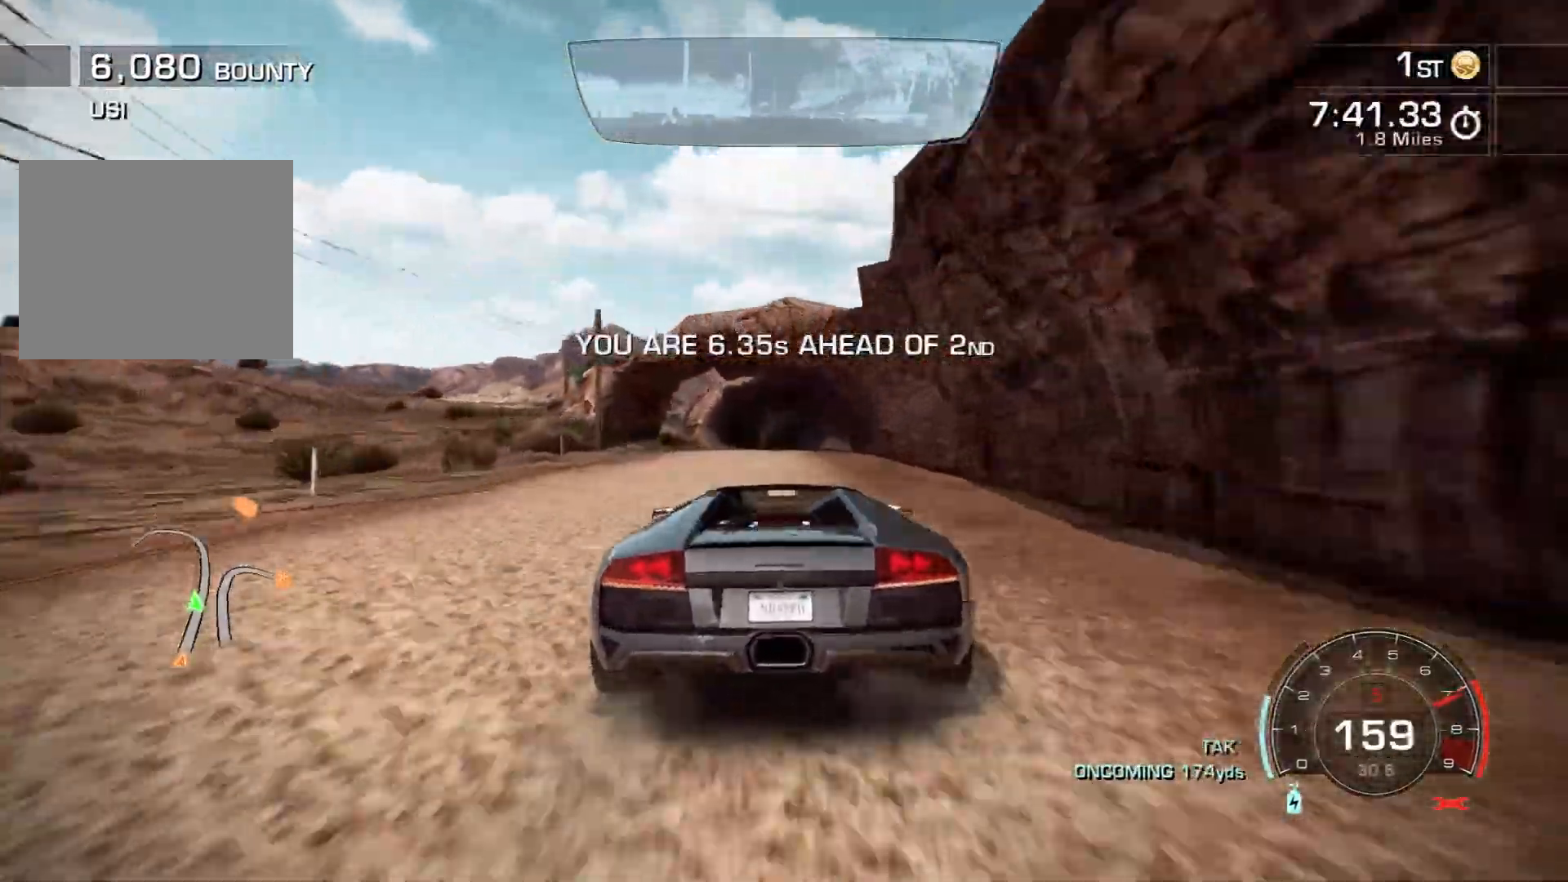
{"buttons": ["R2"], "left_stick": "right", "events": [[367, "left_stick", "right"]]}